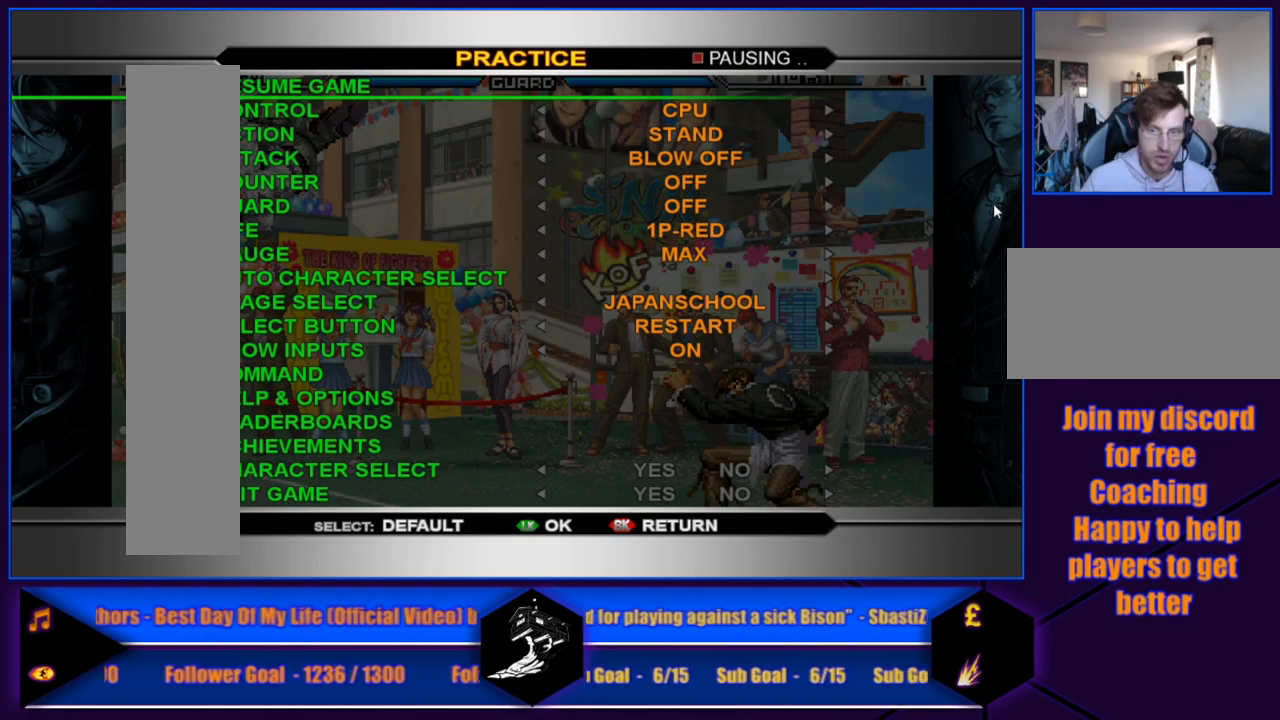
Gameplay with a controller (arcade stick); each line is a JSON object with the inputs held at the frame after it. "events" lists button and stick changes between this image and that frame as [ms after this image, input, new state], when the widget could be followed in between. Not read: L3 R3.
{"buttons": [], "left_stick": "center", "events": [[367, "TRIANGLE", "down"], [500, "TRIANGLE", "up"]]}
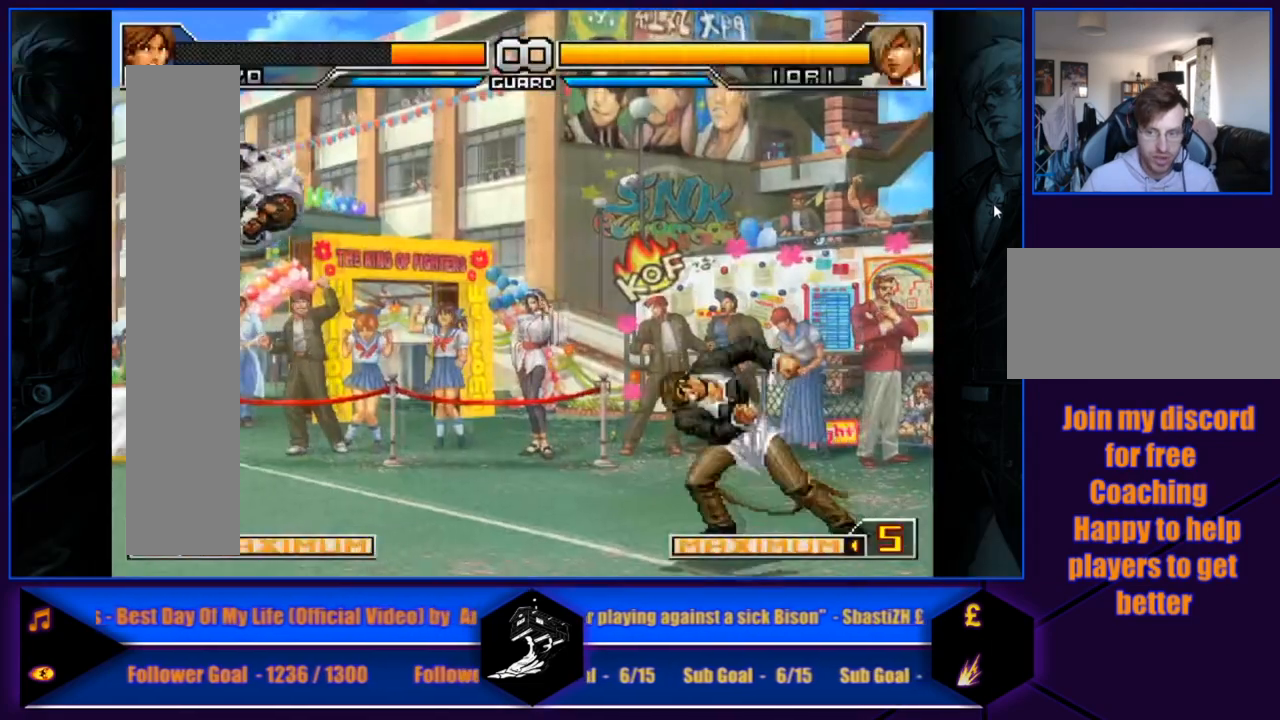
{"buttons": [], "left_stick": "right", "events": [[234, "left_stick", "right"], [334, "left_stick", "center"], [401, "left_stick", "right"]]}
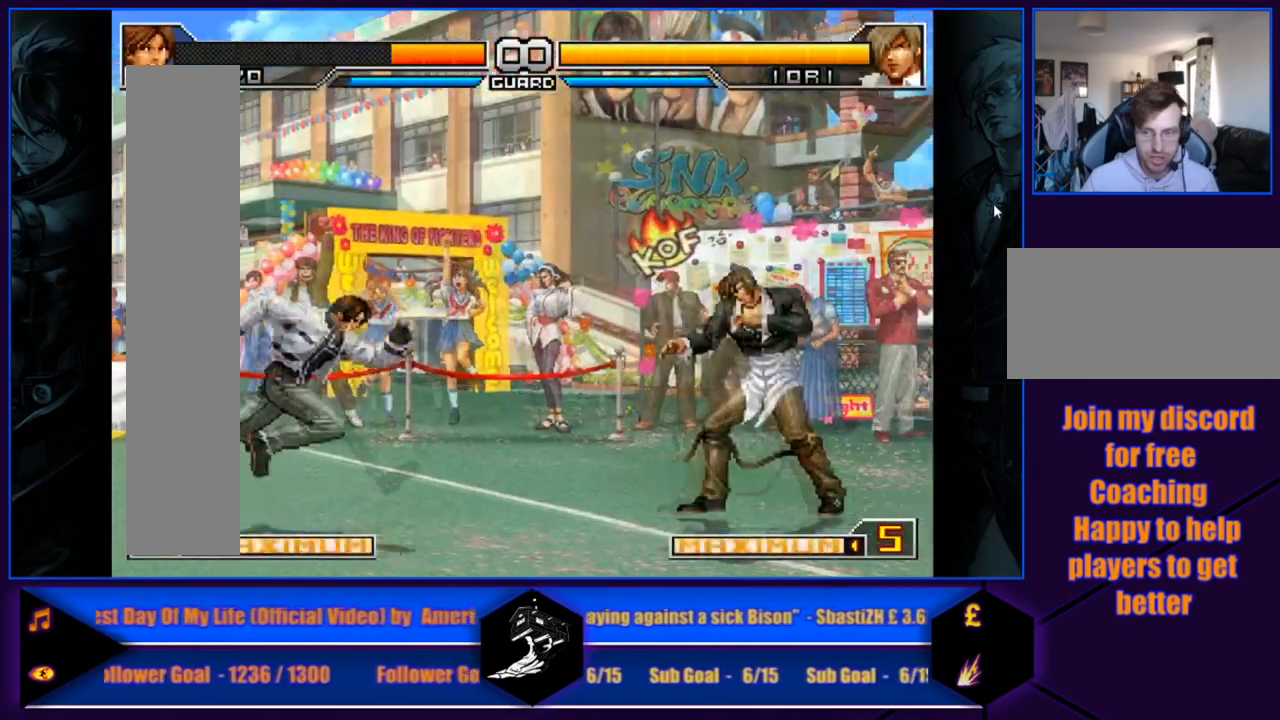
{"buttons": [], "left_stick": "down", "events": [[500, "left_stick", "down"]]}
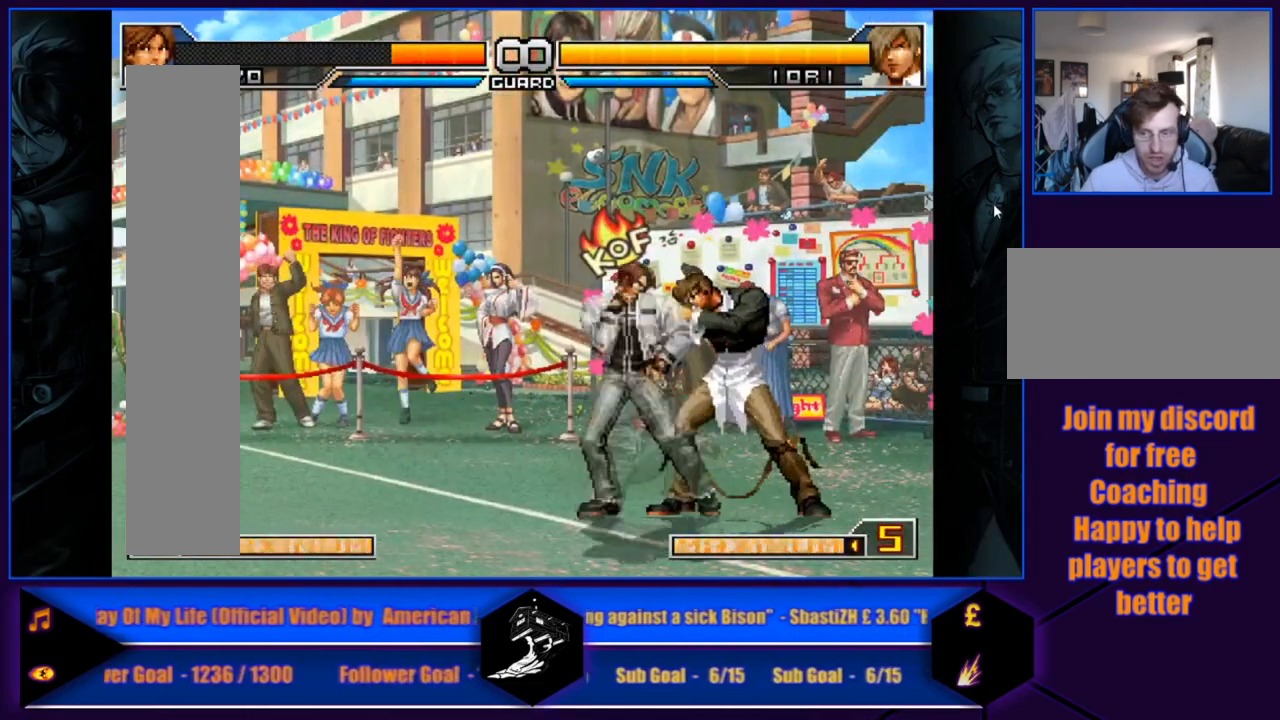
{"buttons": [], "left_stick": "down-left", "events": [[34, "left_stick", "down-left"]]}
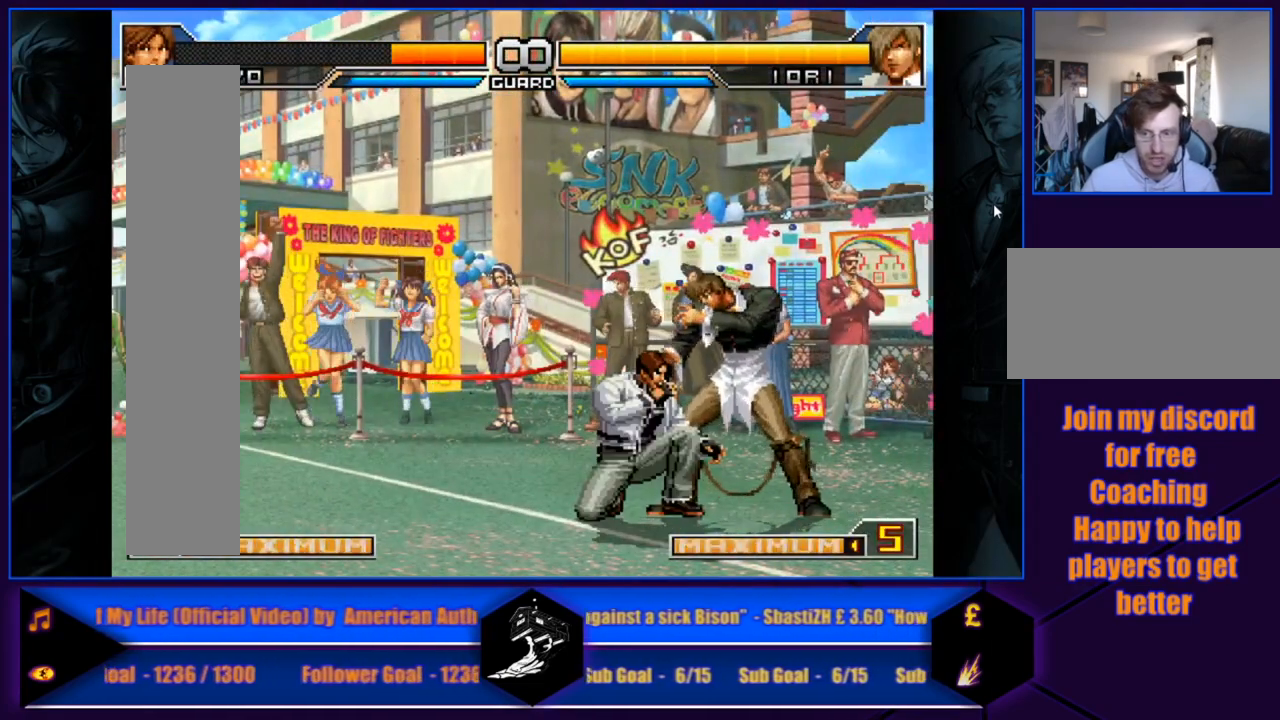
{"buttons": [], "left_stick": "down-left", "events": []}
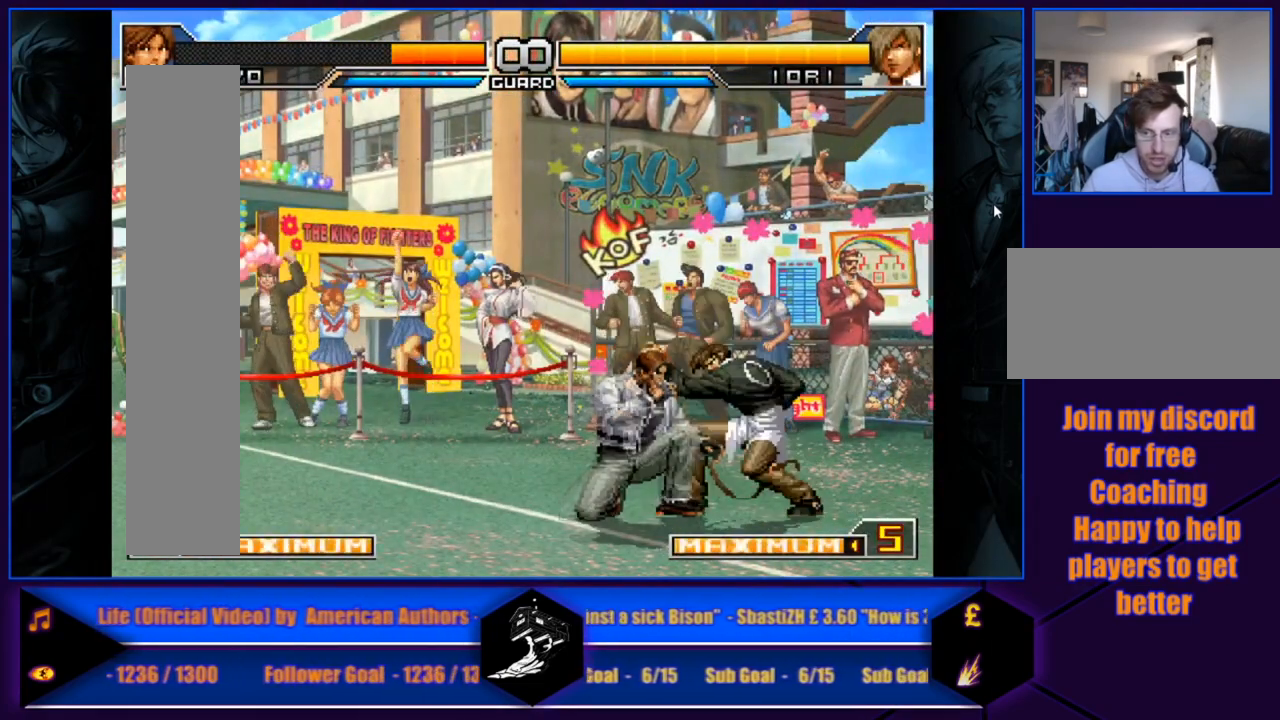
{"buttons": ["SQUARE", "TRIANGLE"], "left_stick": "right", "events": [[367, "SQUARE", "down"], [367, "TRIANGLE", "down"], [367, "left_stick", "right"]]}
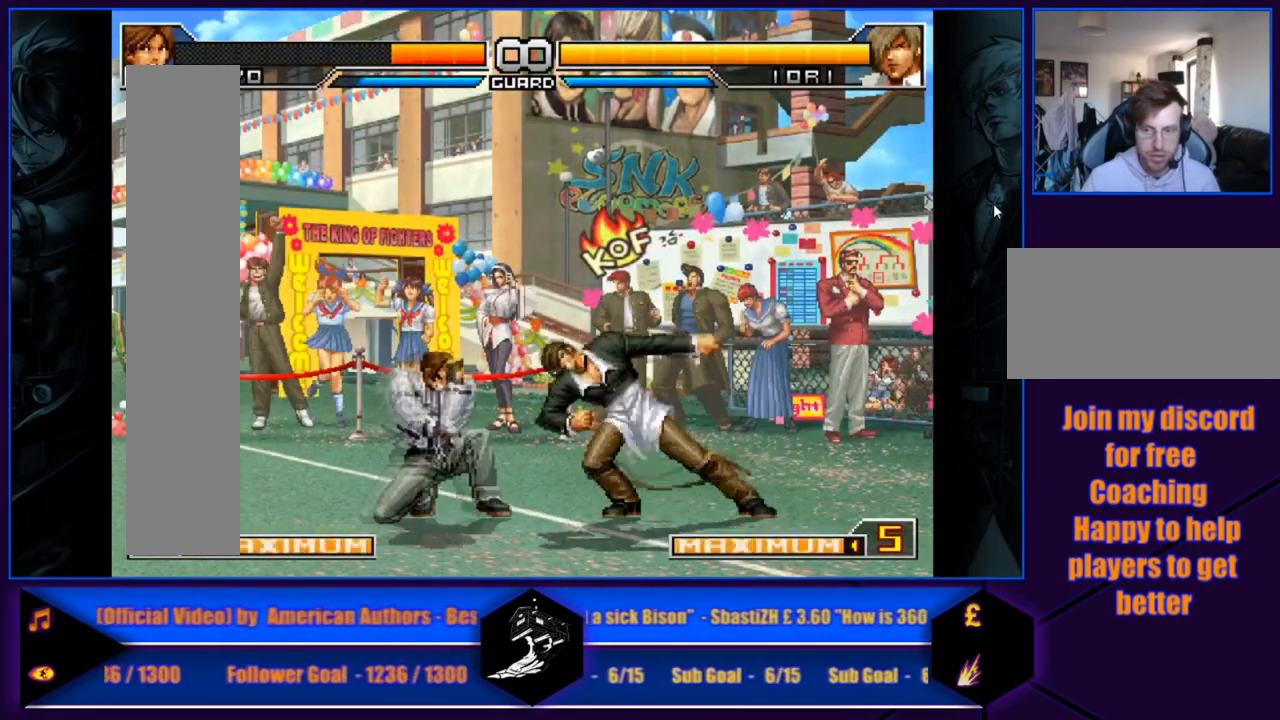
{"buttons": [], "left_stick": "right", "events": [[233, "TRIANGLE", "up"], [267, "SQUARE", "up"], [367, "left_stick", "left"], [500, "left_stick", "right"]]}
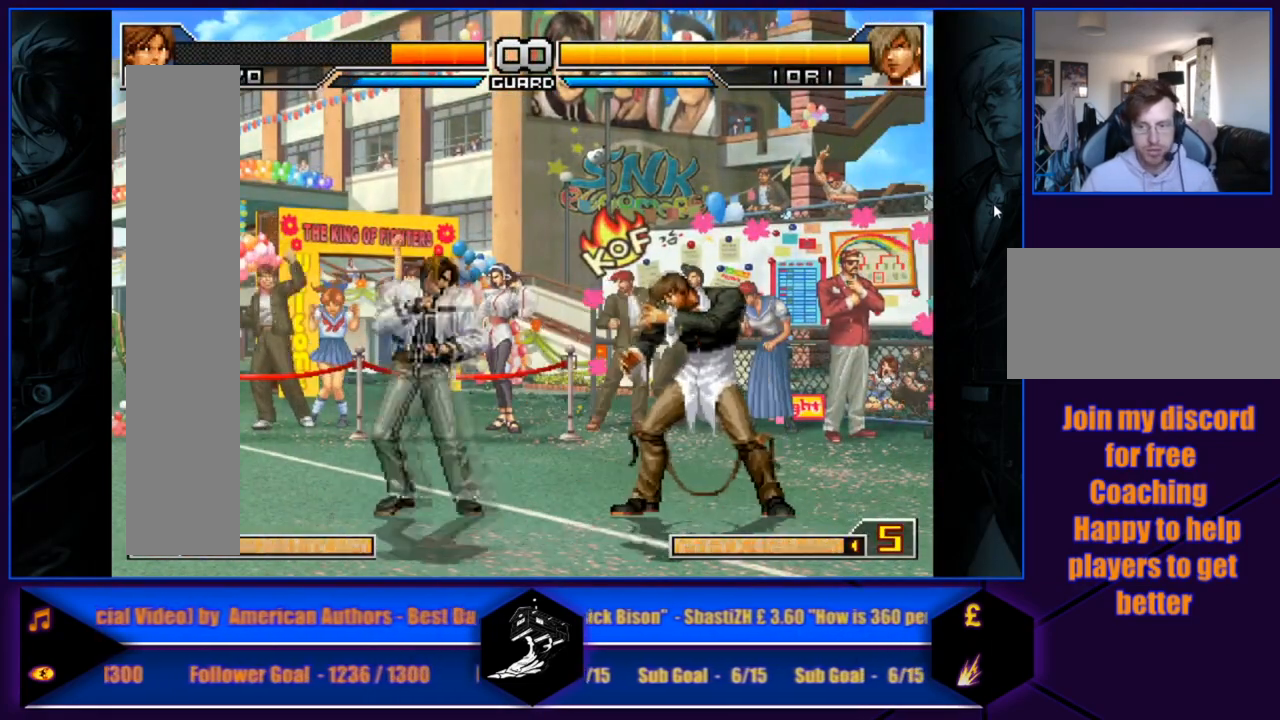
{"buttons": [], "left_stick": "down-left", "events": [[67, "left_stick", "center"], [134, "left_stick", "right"], [367, "left_stick", "down-left"]]}
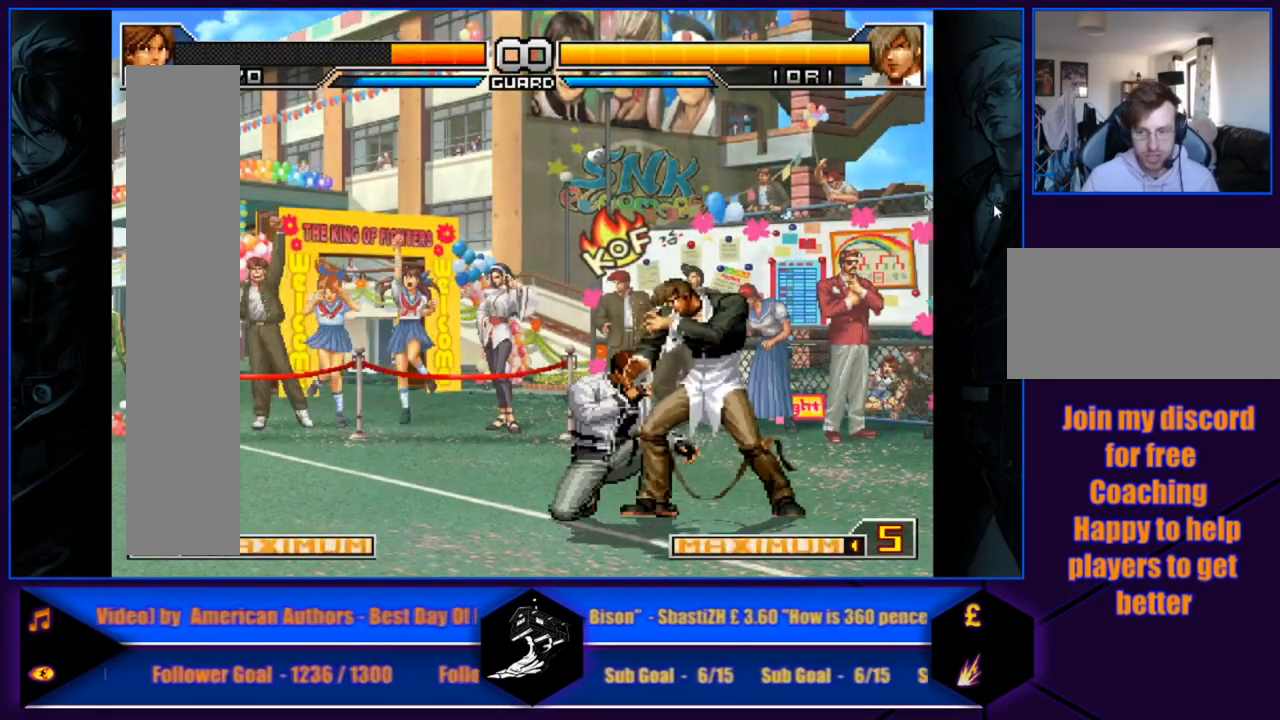
{"buttons": [], "left_stick": "down-left", "events": []}
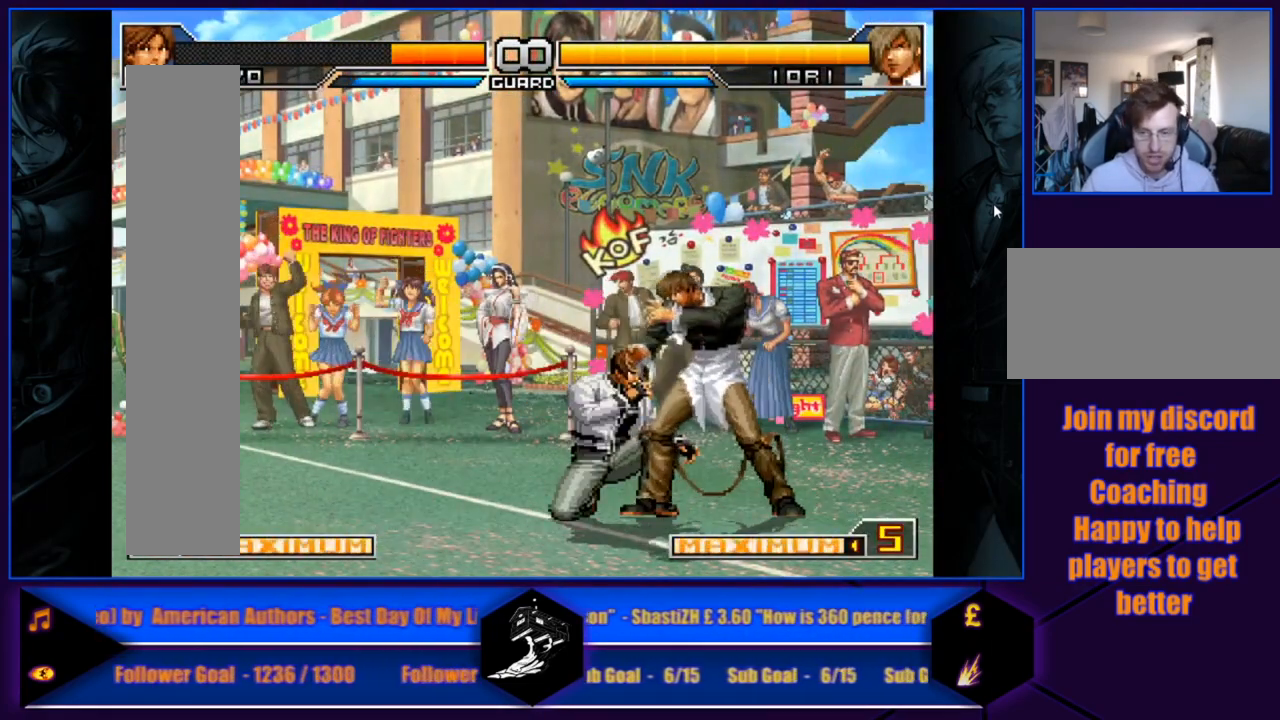
{"buttons": [], "left_stick": "down-left", "events": []}
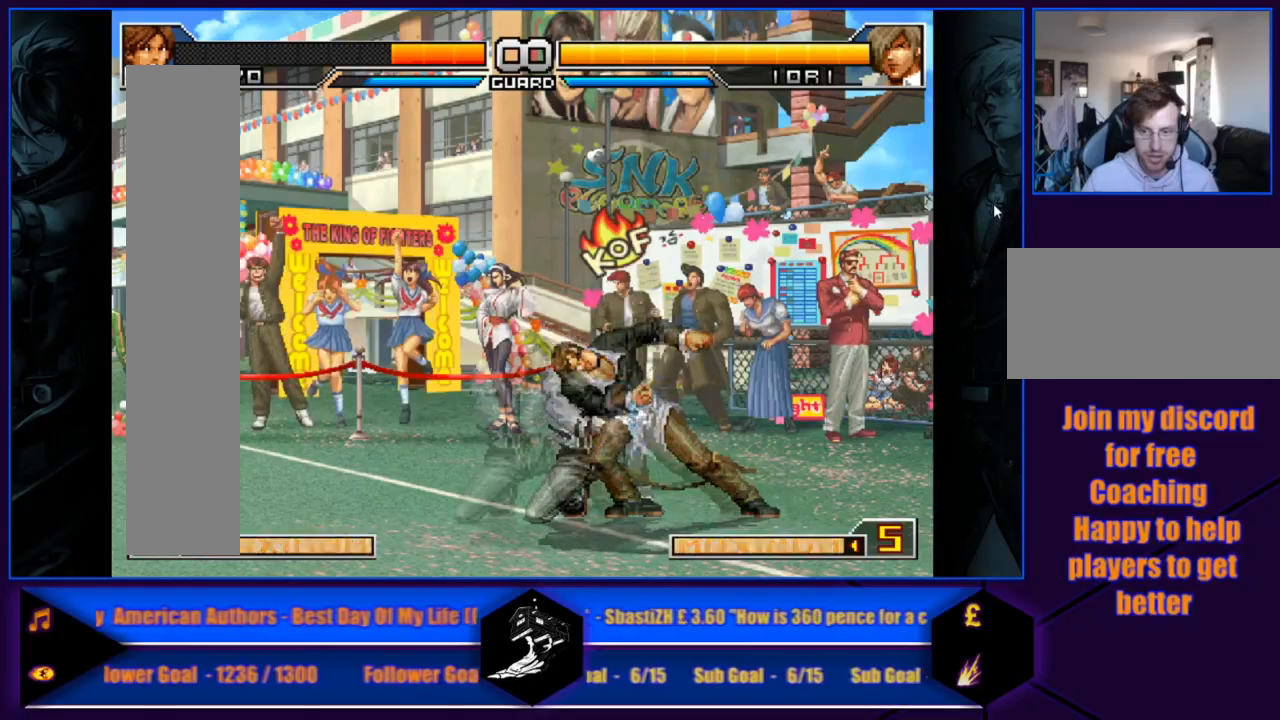
{"buttons": [], "left_stick": "left", "events": [[33, "SQUARE", "down"], [33, "TRIANGLE", "down"], [66, "left_stick", "right"], [133, "TRIANGLE", "up"], [167, "TRIANGLE", "down"], [433, "TRIANGLE", "up"], [433, "left_stick", "left"], [500, "SQUARE", "up"]]}
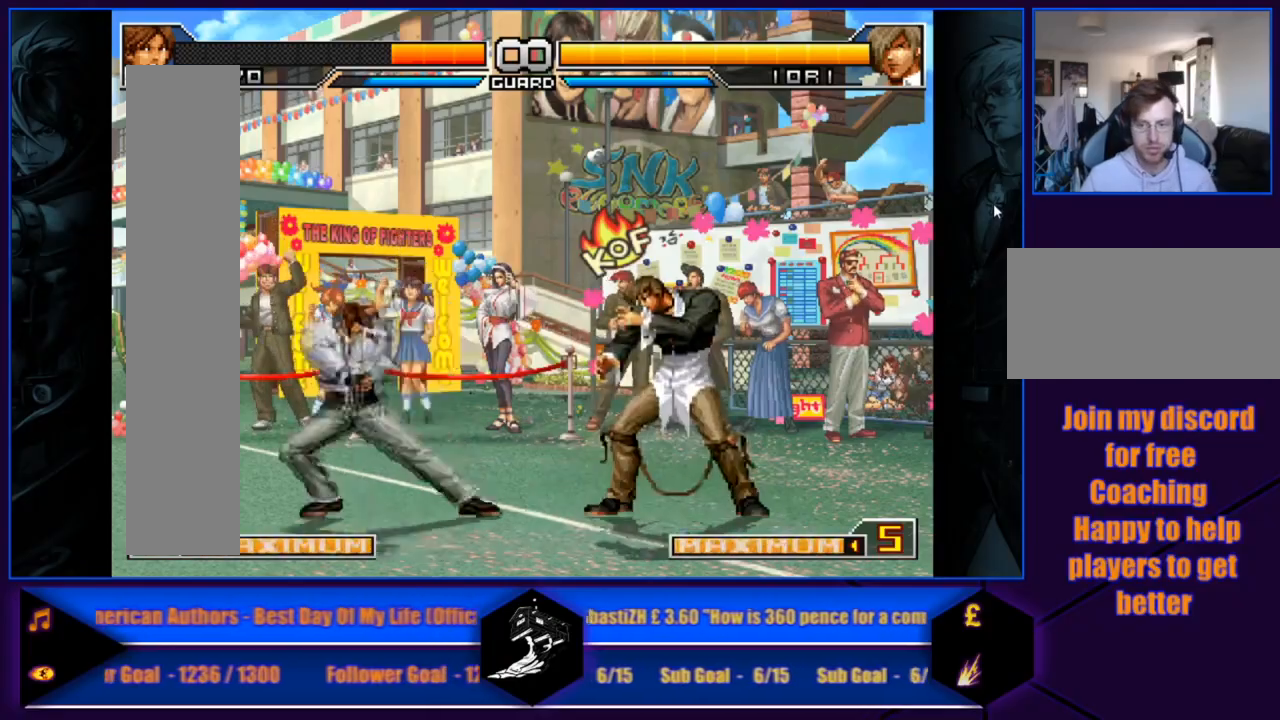
{"buttons": [], "left_stick": "down-left", "events": [[34, "left_stick", "right"], [434, "left_stick", "down"], [501, "left_stick", "down-left"]]}
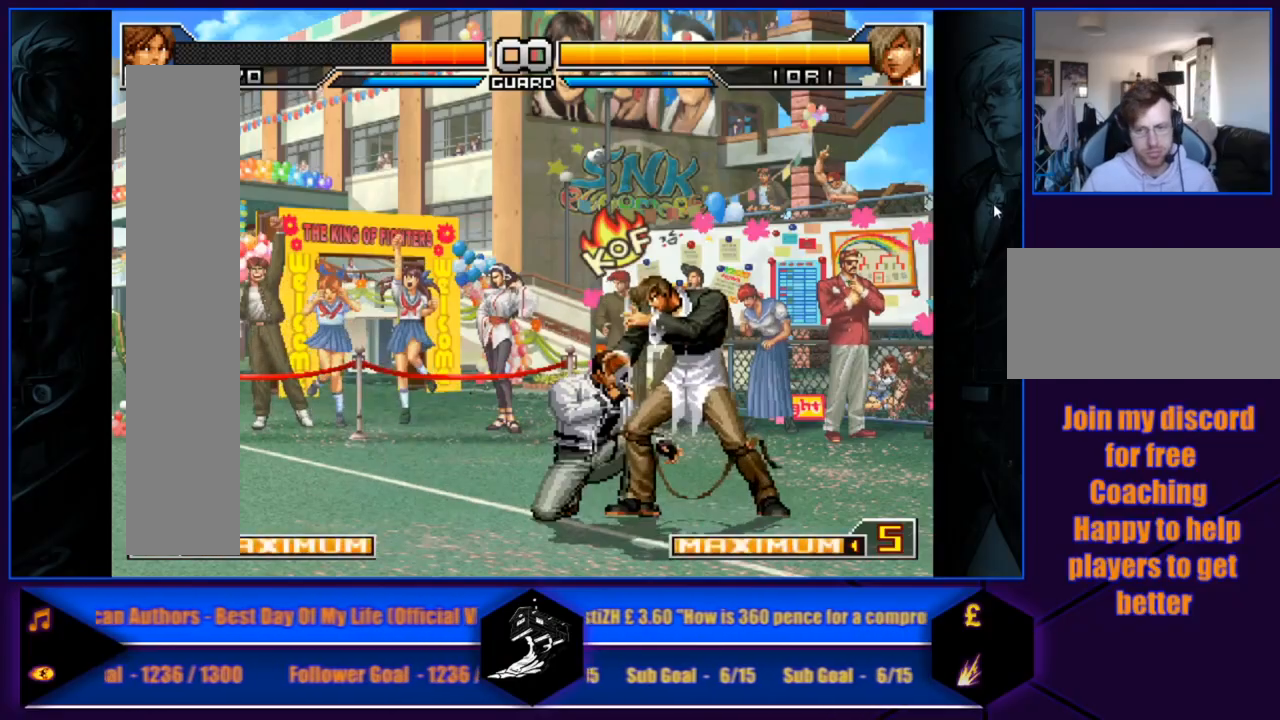
{"buttons": [], "left_stick": "down-left", "events": []}
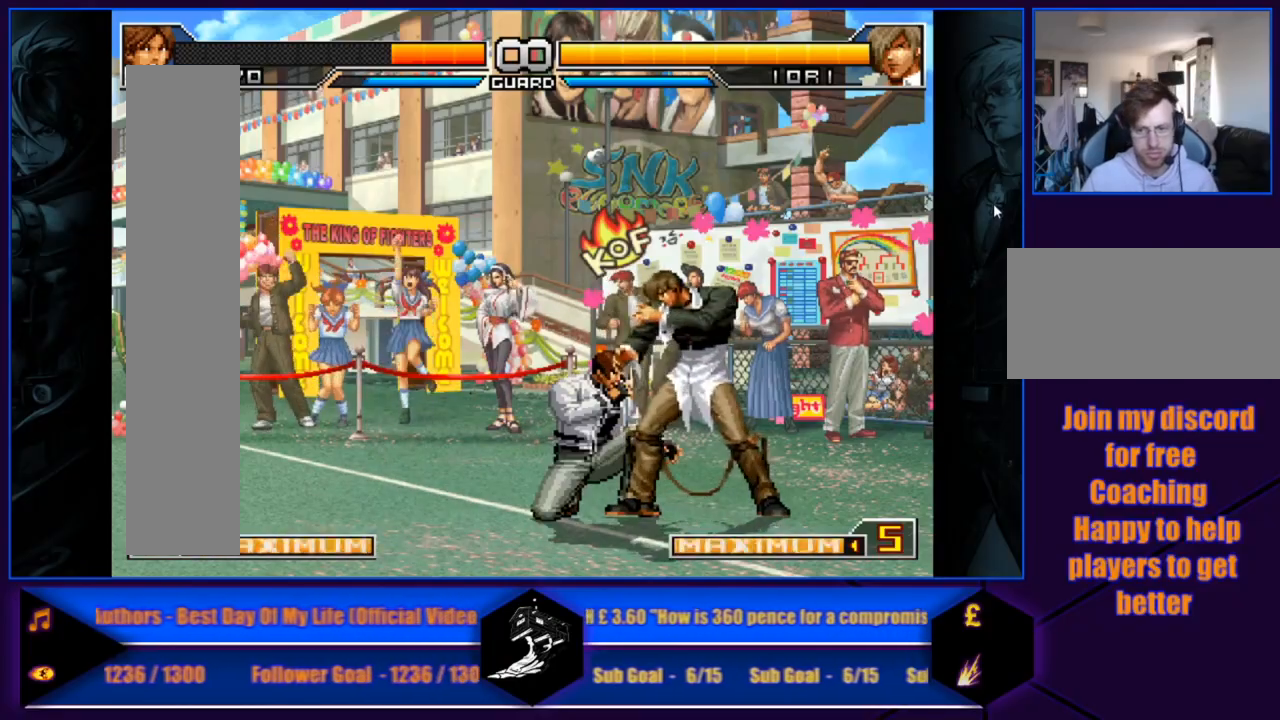
{"buttons": [], "left_stick": "left", "events": [[467, "left_stick", "left"]]}
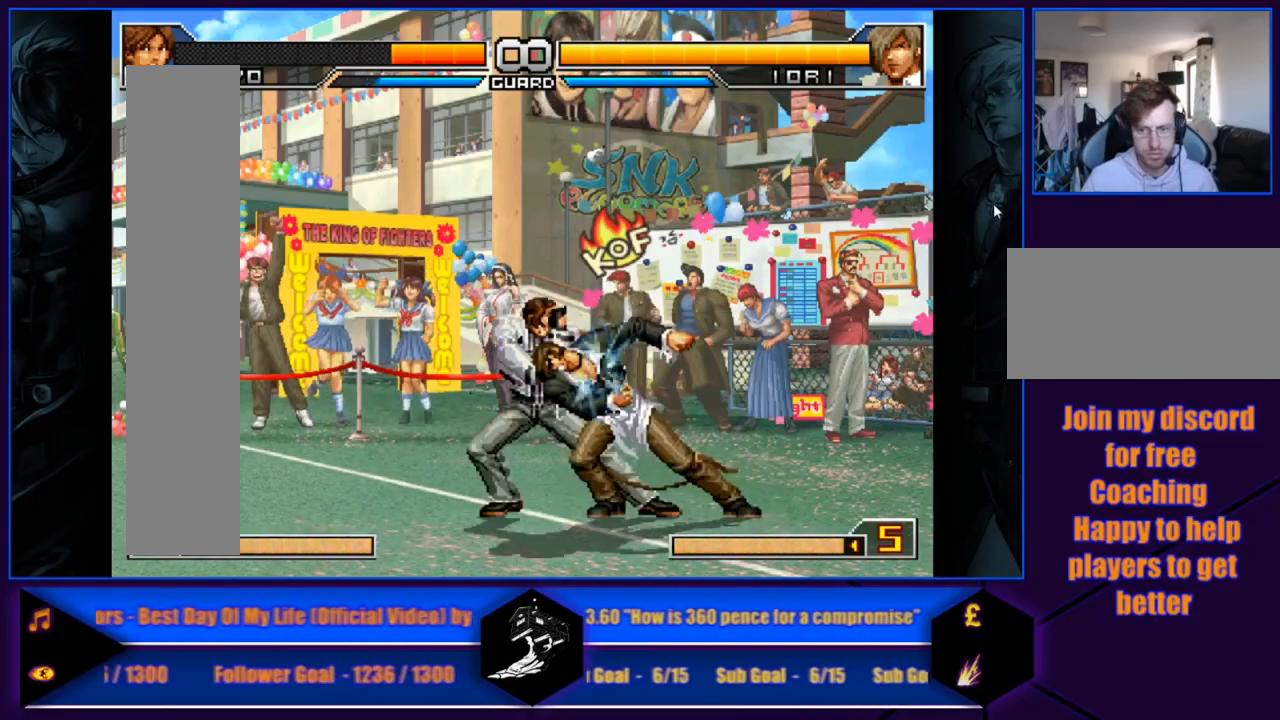
{"buttons": ["SQUARE"], "left_stick": "right", "events": [[66, "SQUARE", "down"], [100, "TRIANGLE", "down"], [100, "left_stick", "right"], [167, "SQUARE", "up"], [167, "TRIANGLE", "up"], [200, "SQUARE", "down"], [200, "TRIANGLE", "down"], [467, "TRIANGLE", "up"]]}
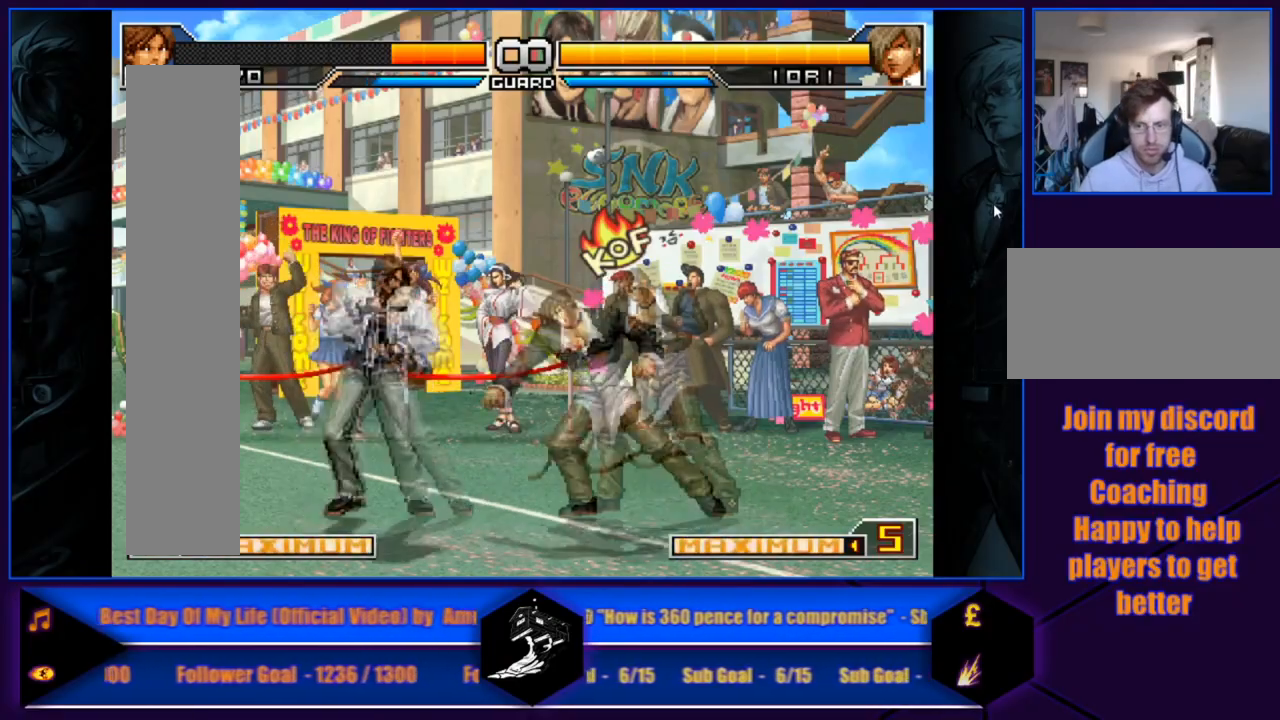
{"buttons": [], "left_stick": "right", "events": [[34, "SQUARE", "up"], [67, "left_stick", "left"], [167, "left_stick", "right"]]}
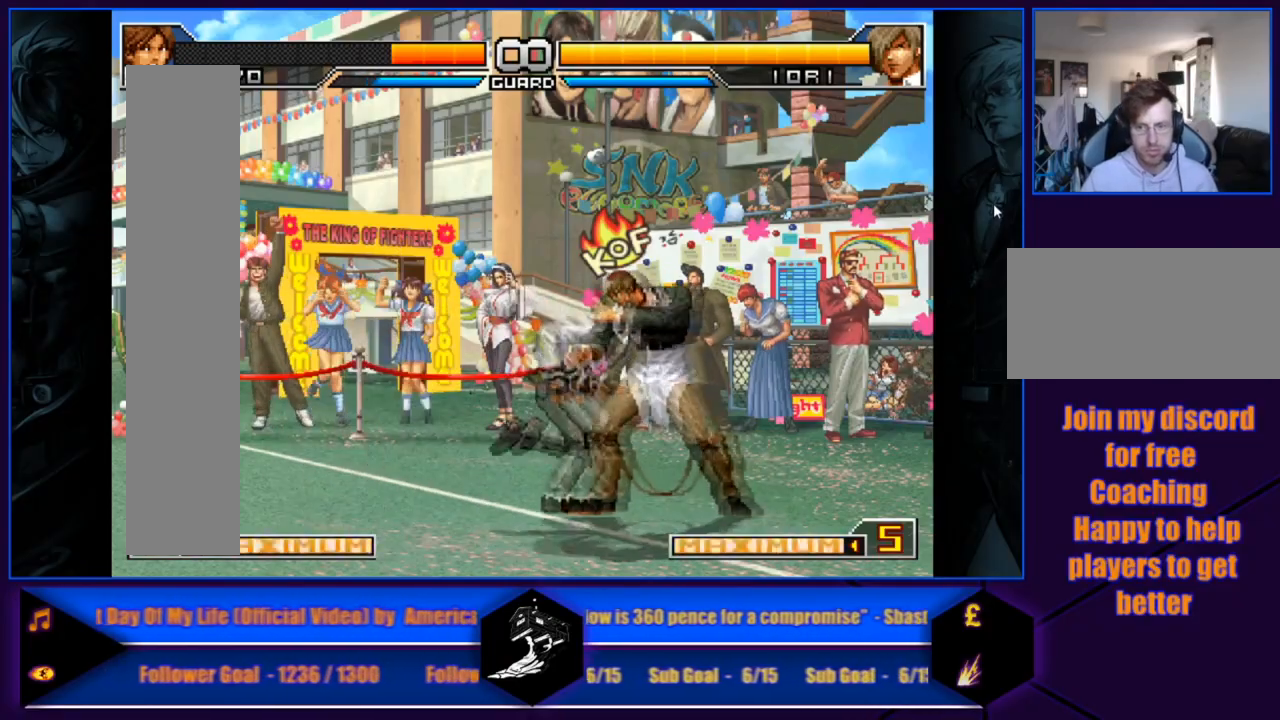
{"buttons": [], "left_stick": "down-left", "events": [[133, "left_stick", "down-left"]]}
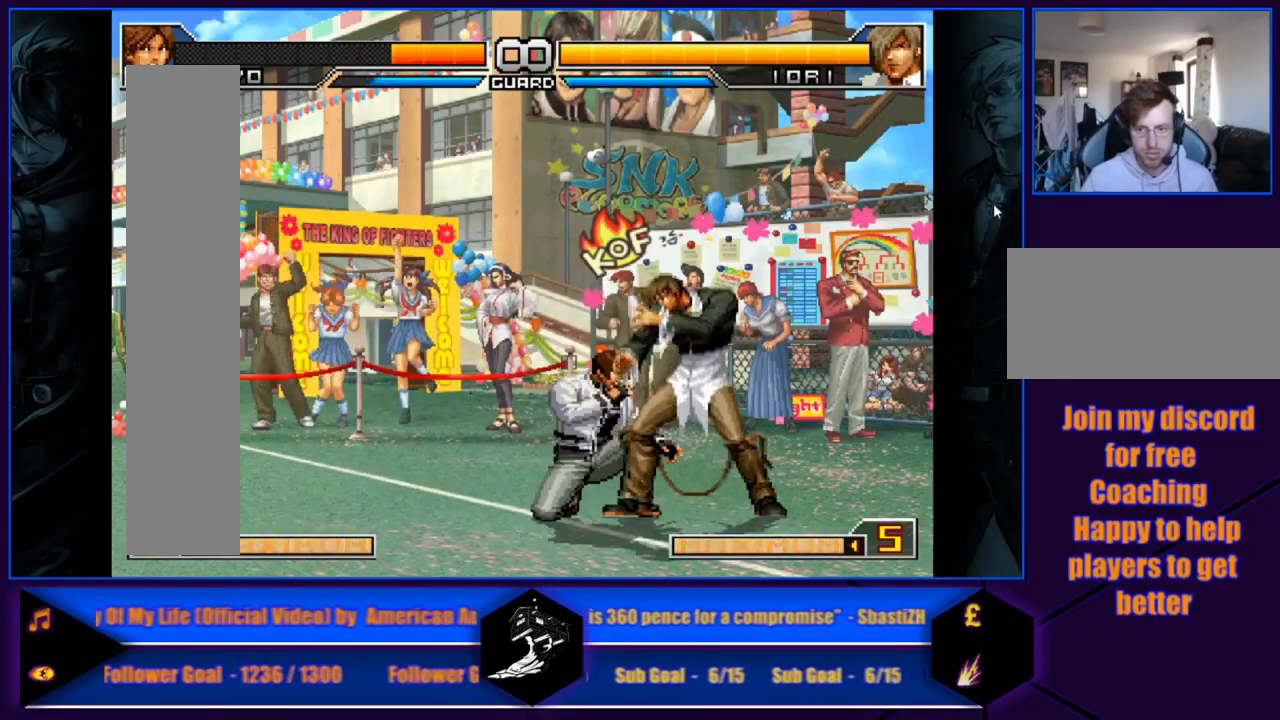
{"buttons": [], "left_stick": "left", "events": [[267, "left_stick", "left"]]}
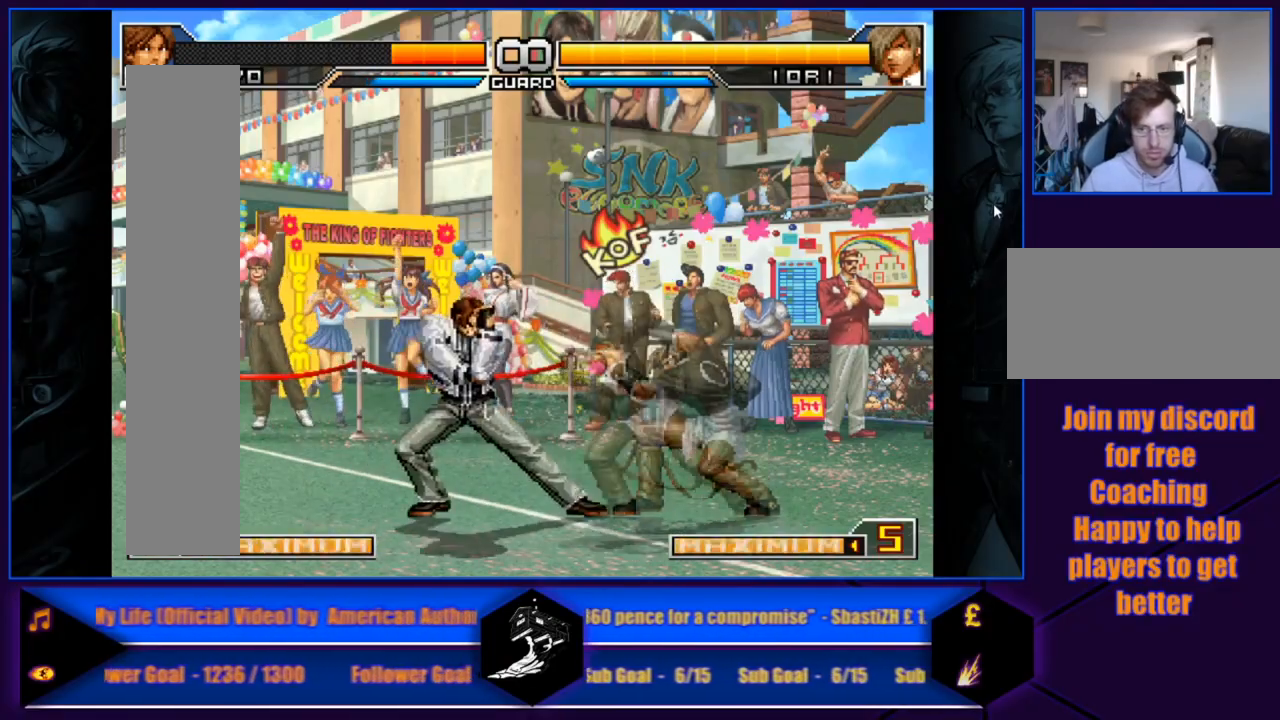
{"buttons": ["SQUARE", "TRIANGLE"], "left_stick": "left", "events": [[167, "SQUARE", "down"], [167, "TRIANGLE", "down"], [267, "SQUARE", "up"], [267, "TRIANGLE", "up"], [300, "SQUARE", "down"], [333, "TRIANGLE", "down"], [433, "SQUARE", "up"], [433, "TRIANGLE", "up"], [467, "SQUARE", "down"], [500, "TRIANGLE", "down"]]}
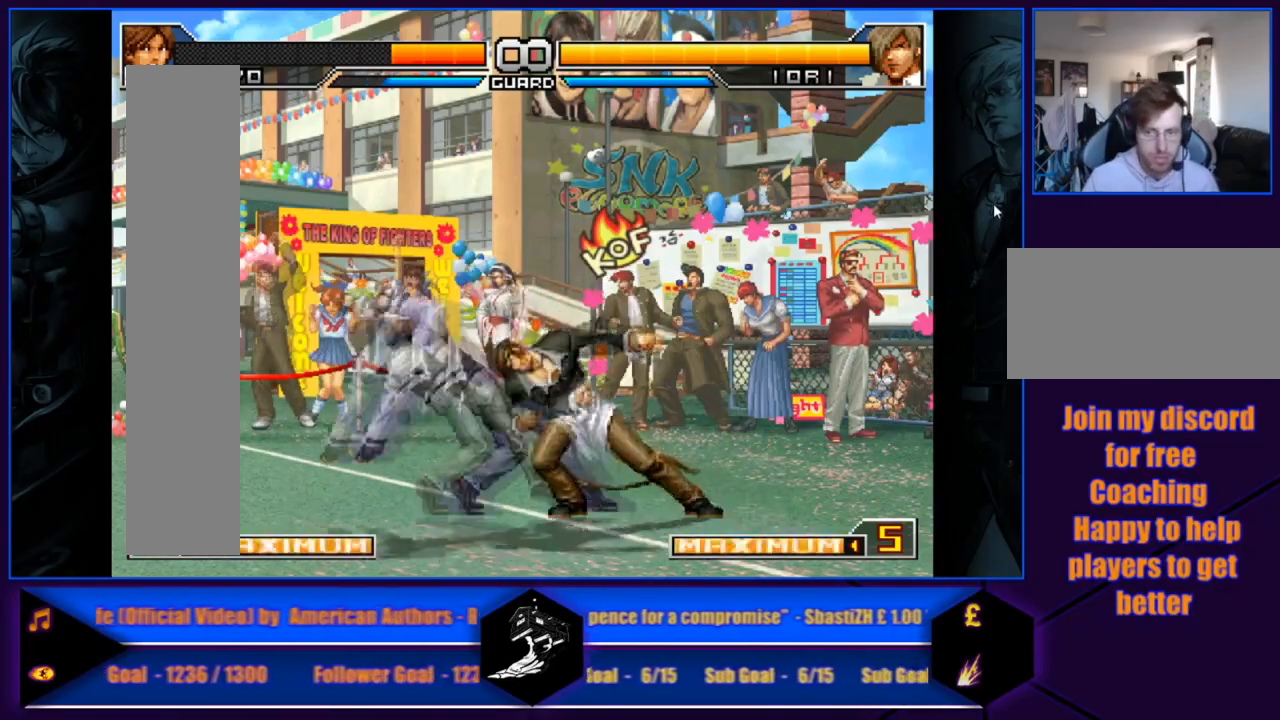
{"buttons": [], "left_stick": "left", "events": [[100, "SQUARE", "up"], [100, "TRIANGLE", "up"]]}
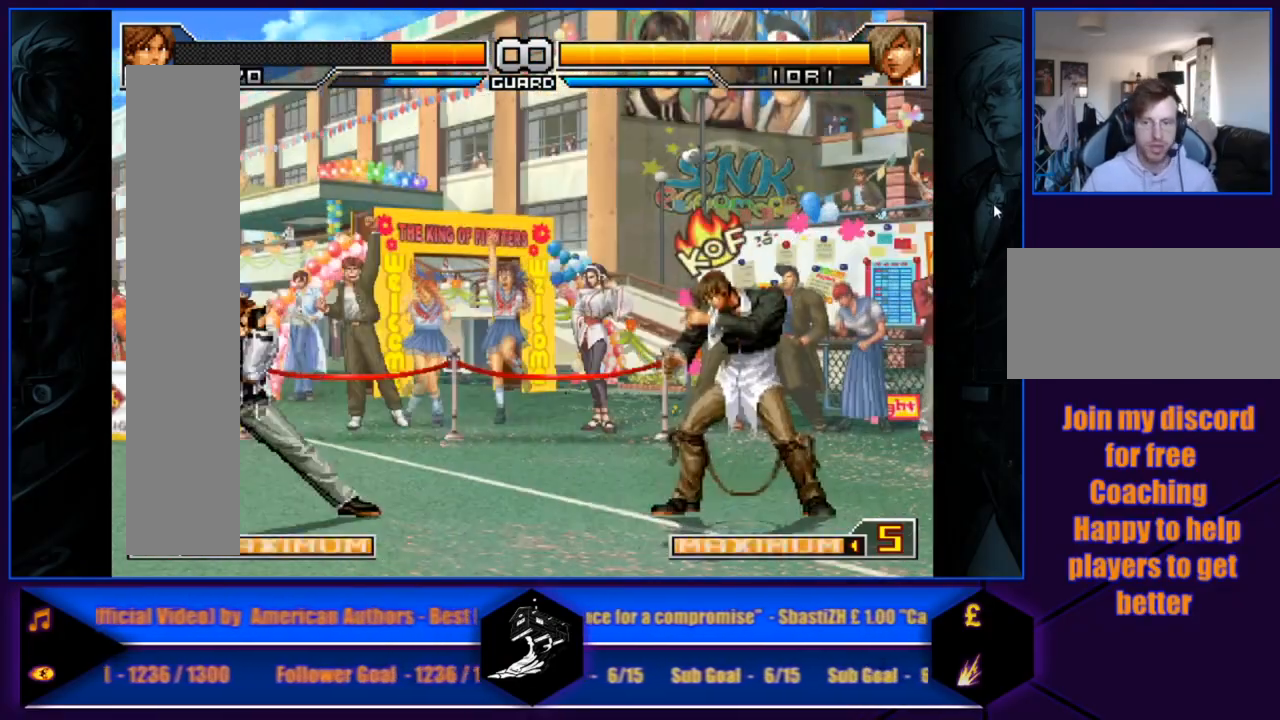
{"buttons": [], "left_stick": "left", "events": []}
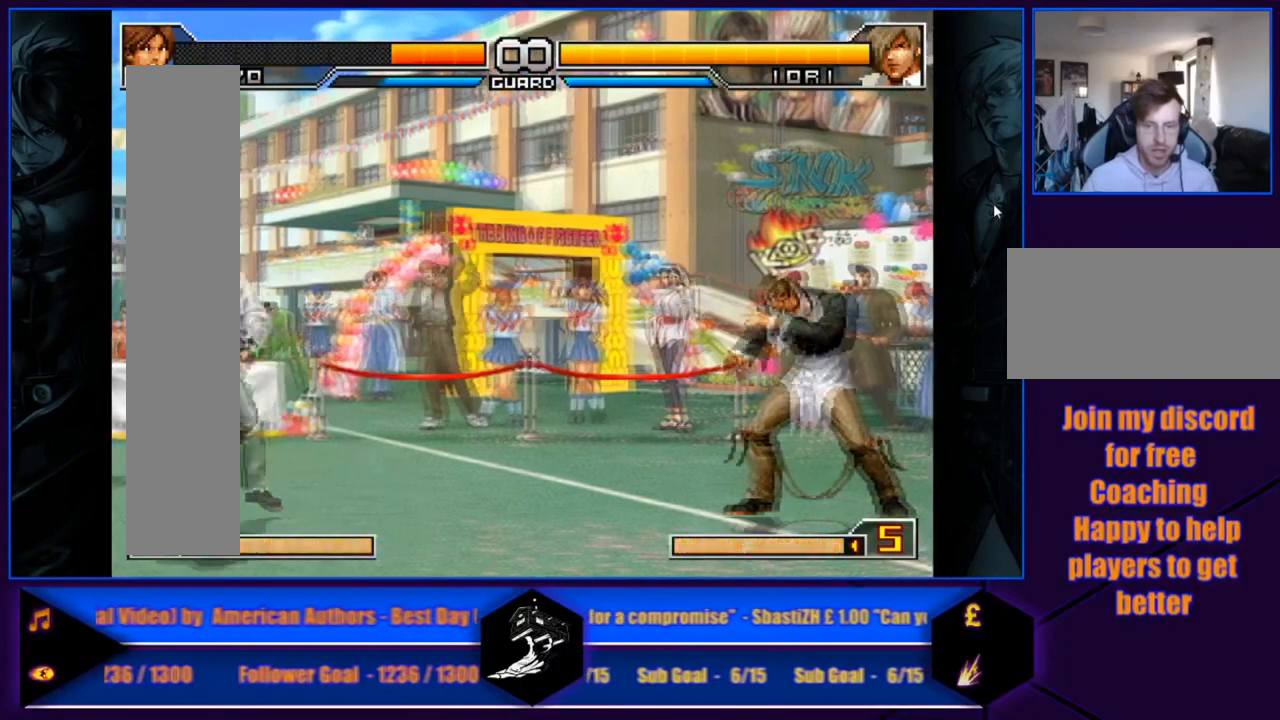
{"buttons": [], "left_stick": "center", "events": [[100, "left_stick", "center"]]}